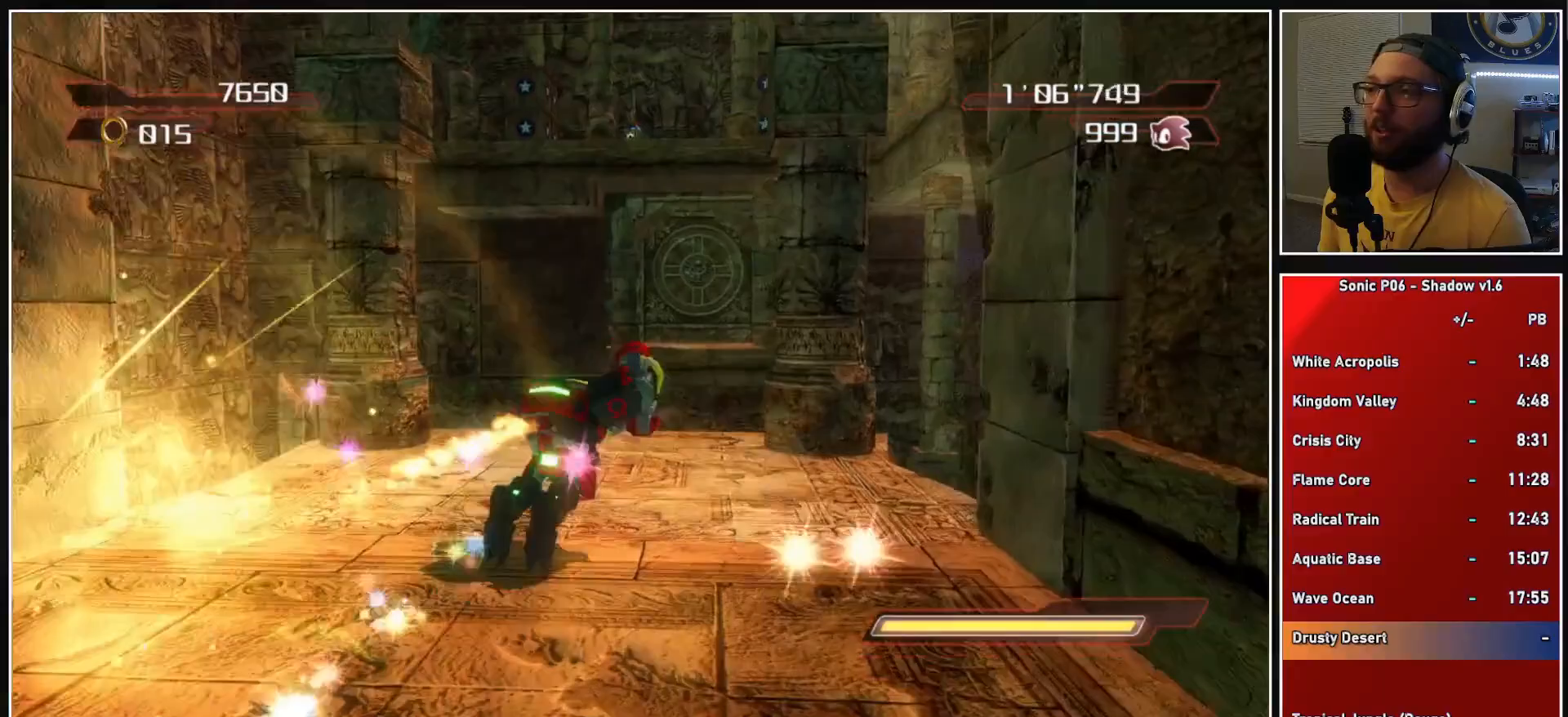
Gameplay with a controller (Xbox layout); each line is a JSON object with the inputs held at the frame after it. "events" lists button and stick changes between this image and that frame as [ms after this image, input, new state], when the widget could be followed in between.
{"buttons": [], "left_stick": "up-right", "right_stick": "center", "events": [[67, "left_stick", "right"], [83, "right_stick", "down-left"], [283, "left_stick", "up-right"], [333, "right_stick", "center"]]}
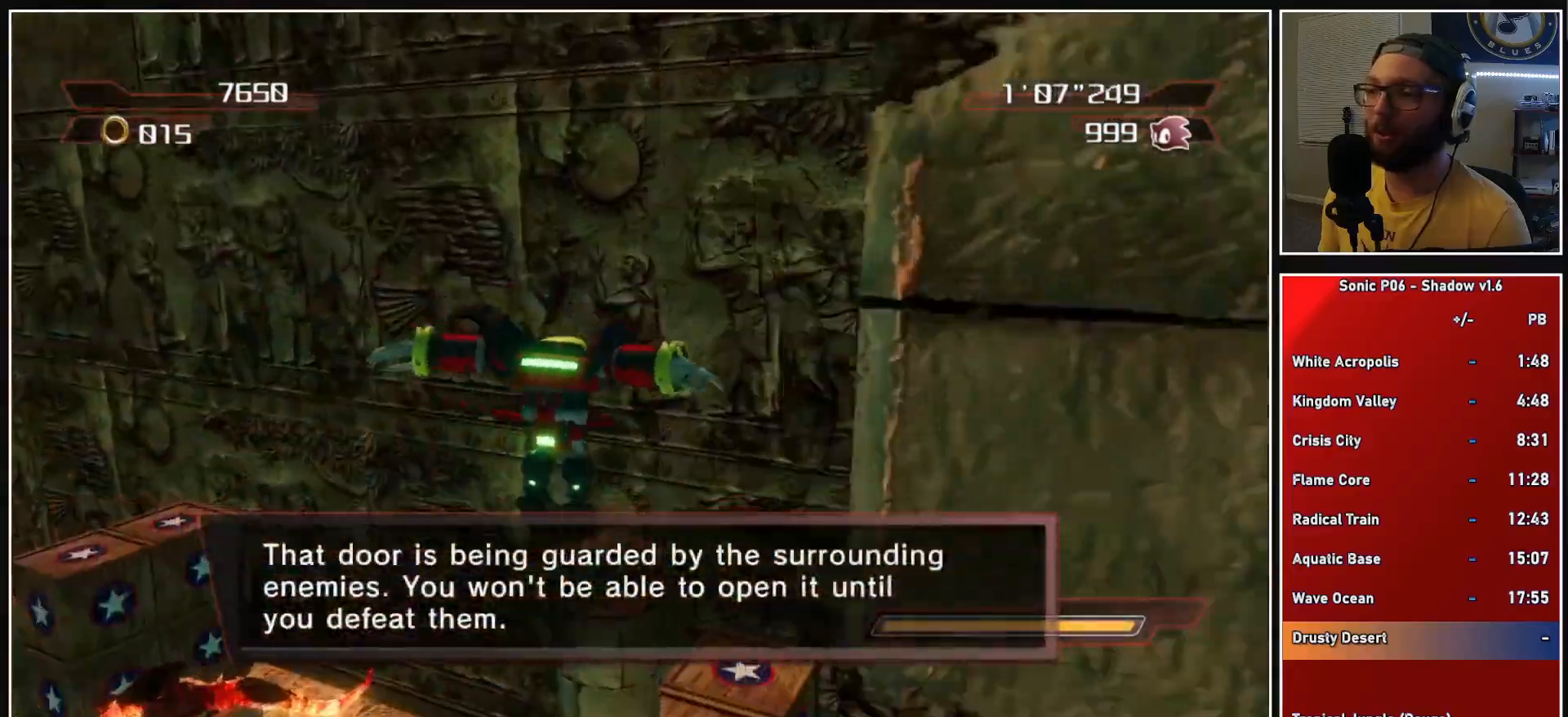
{"buttons": [], "left_stick": "up-left", "right_stick": "down-right", "events": [[267, "left_stick", "up"], [300, "right_stick", "down-right"], [467, "left_stick", "up-left"]]}
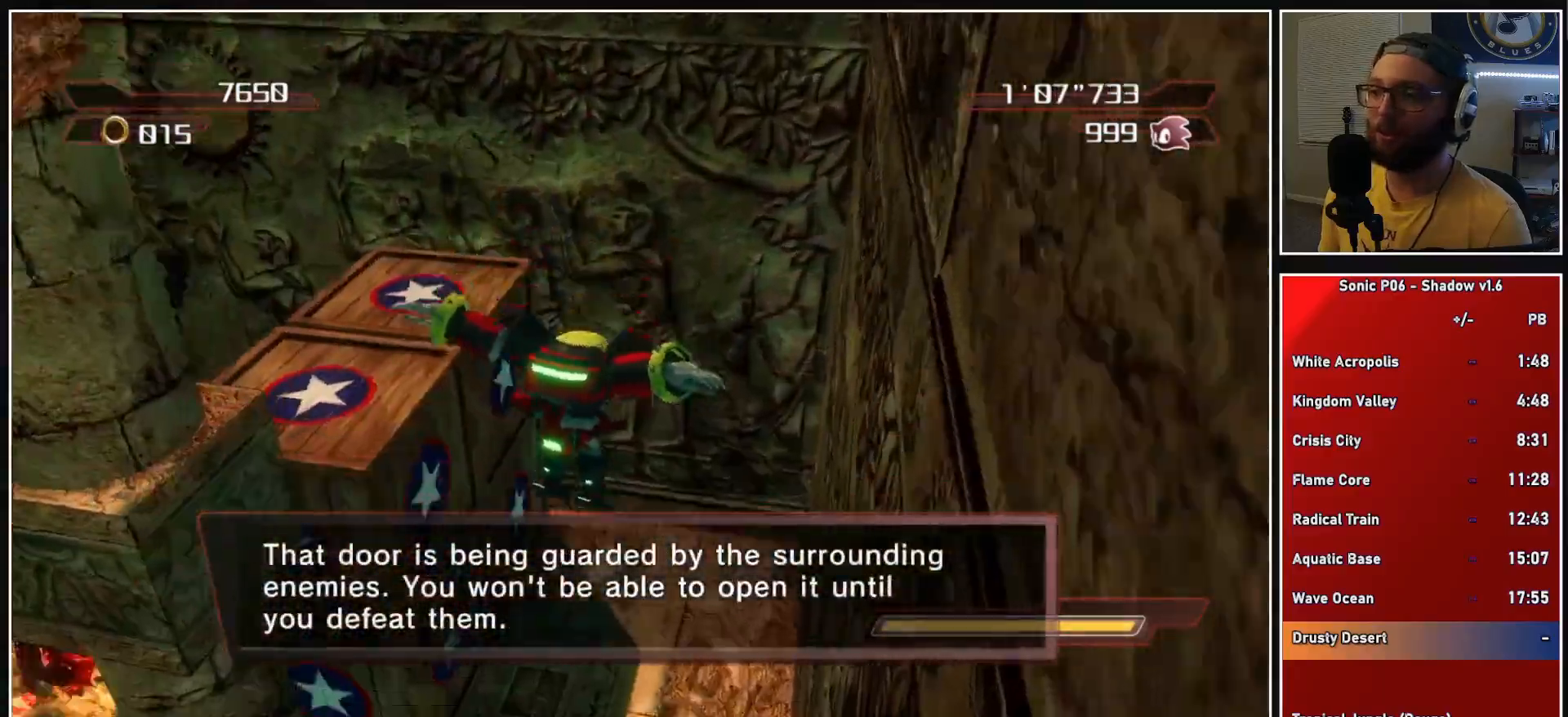
{"buttons": [], "left_stick": "up-left", "right_stick": "center", "events": [[17, "right_stick", "center"], [100, "left_stick", "center"], [217, "X", "down"], [217, "left_stick", "up-left"], [300, "X", "up"], [400, "X", "down"], [483, "X", "up"]]}
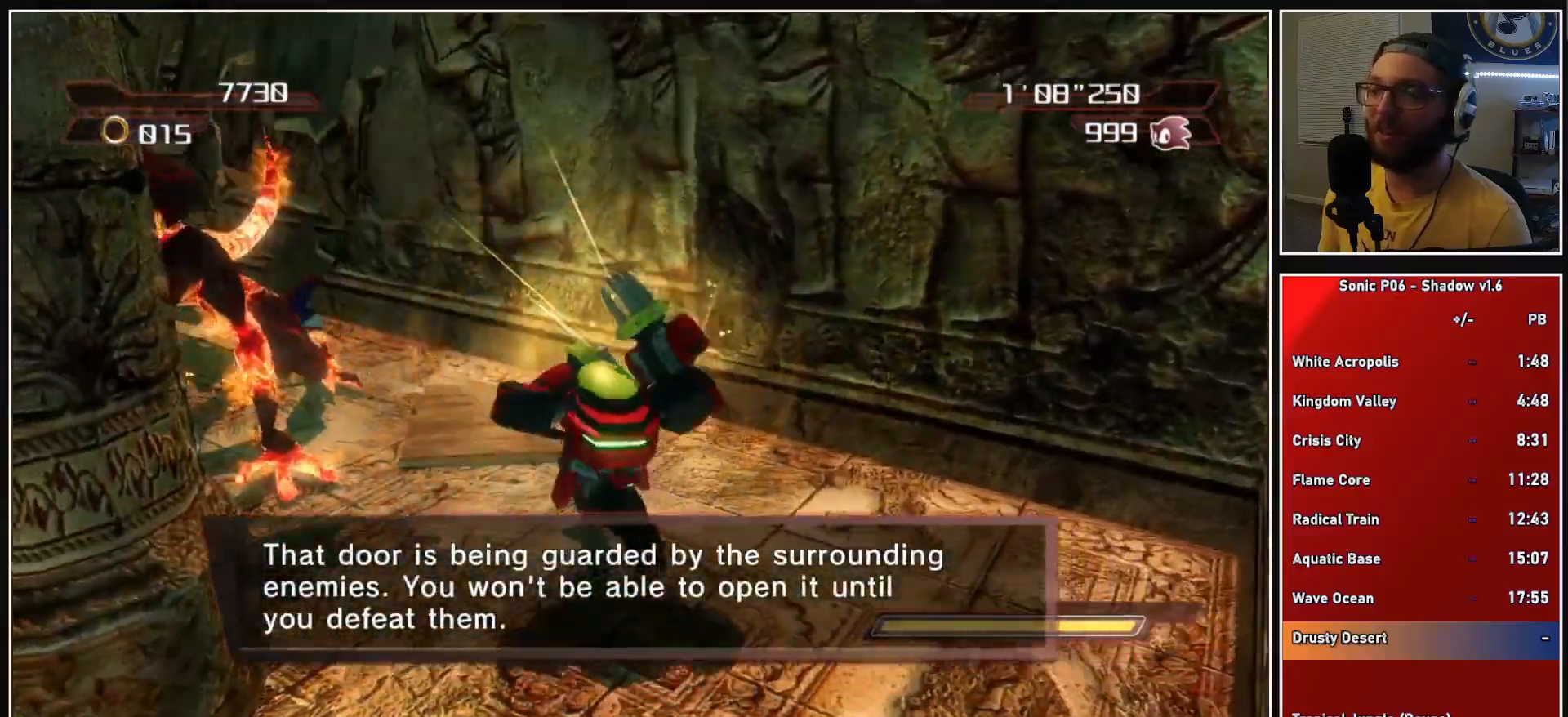
{"buttons": [], "left_stick": "up-left", "right_stick": "center", "events": [[233, "X", "down"], [317, "X", "up"], [400, "X", "down"], [483, "X", "up"]]}
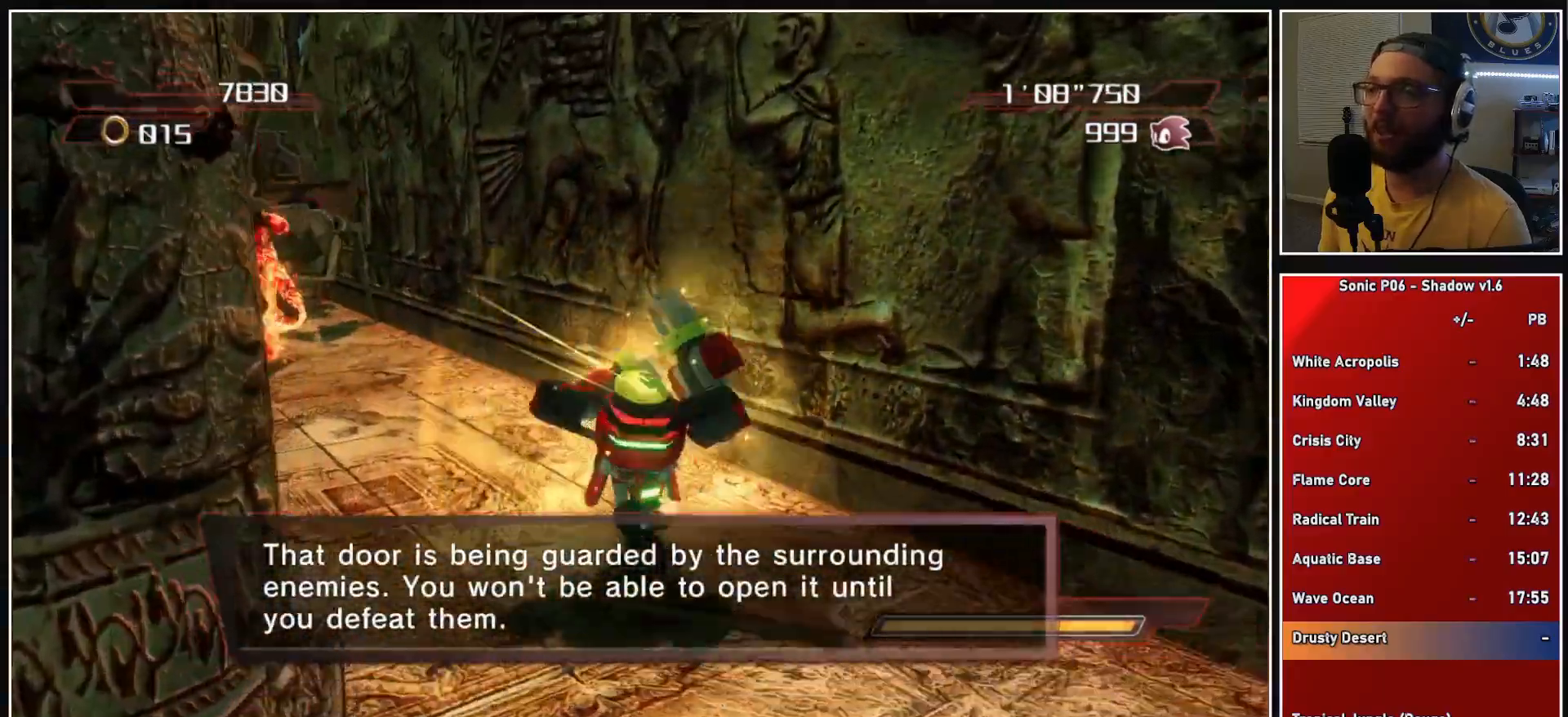
{"buttons": ["X"], "left_stick": "up-left", "right_stick": "center", "events": [[450, "X", "down"]]}
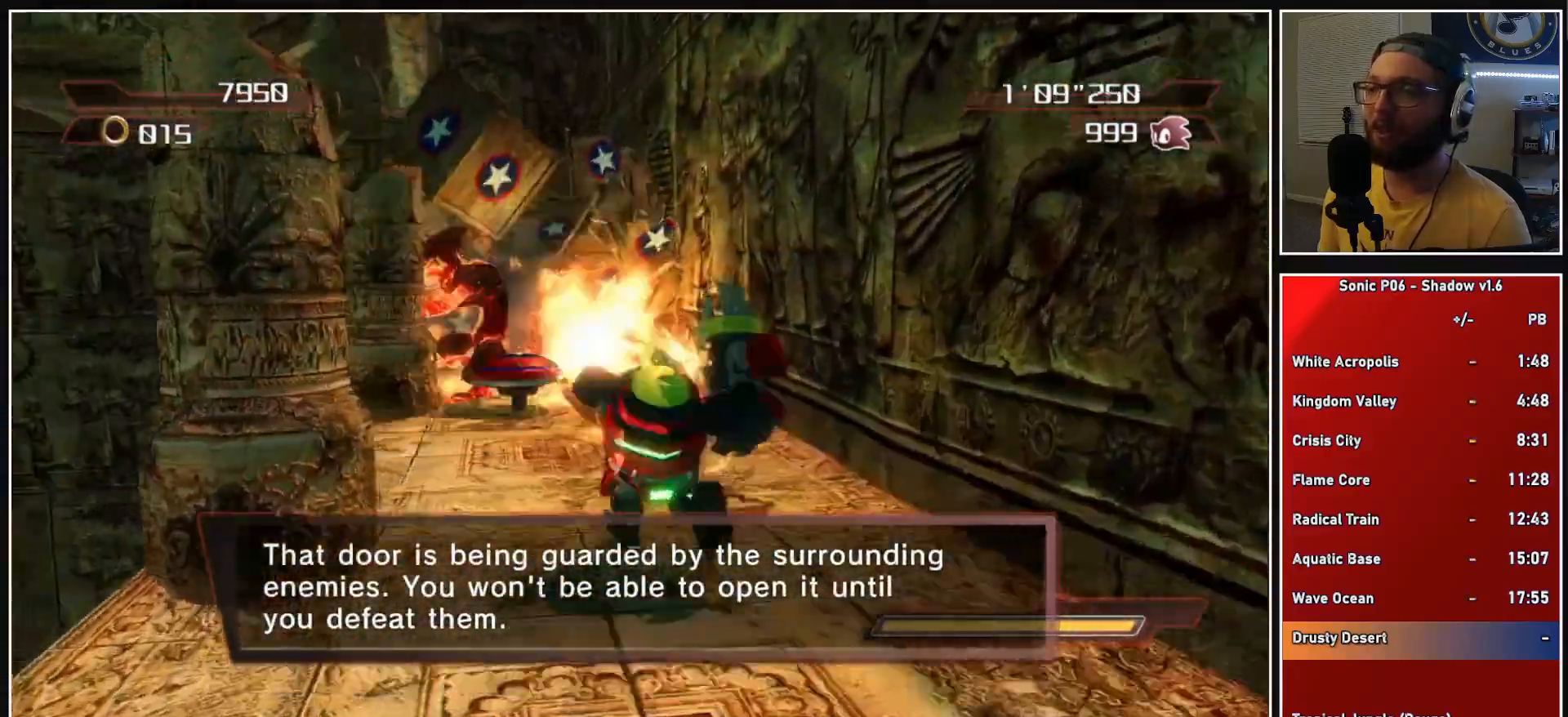
{"buttons": [], "left_stick": "up", "right_stick": "center", "events": [[33, "X", "up"], [117, "X", "down"], [233, "X", "up"], [233, "left_stick", "up"]]}
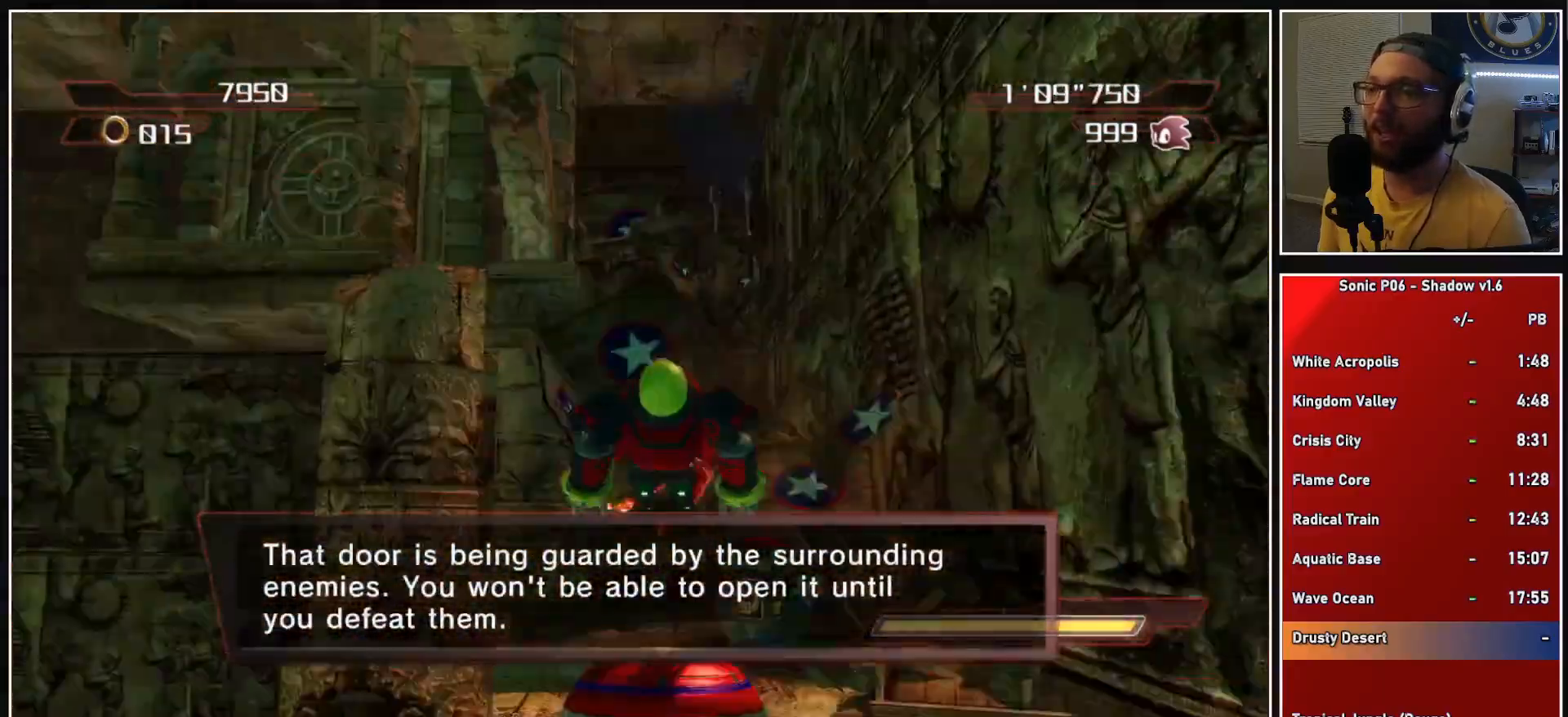
{"buttons": [], "left_stick": "up", "right_stick": "down", "events": [[50, "right_stick", "down"]]}
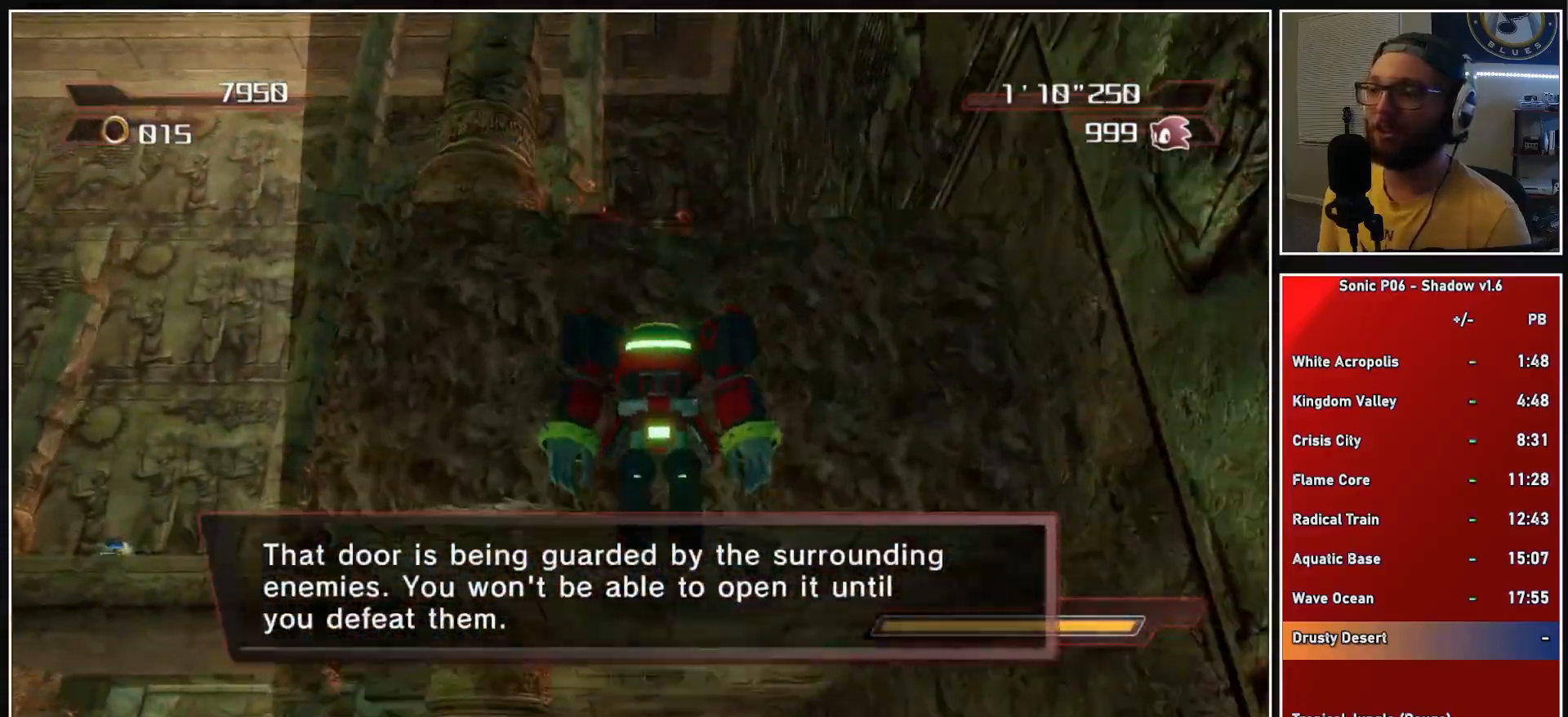
{"buttons": [], "left_stick": "up", "right_stick": "down", "events": []}
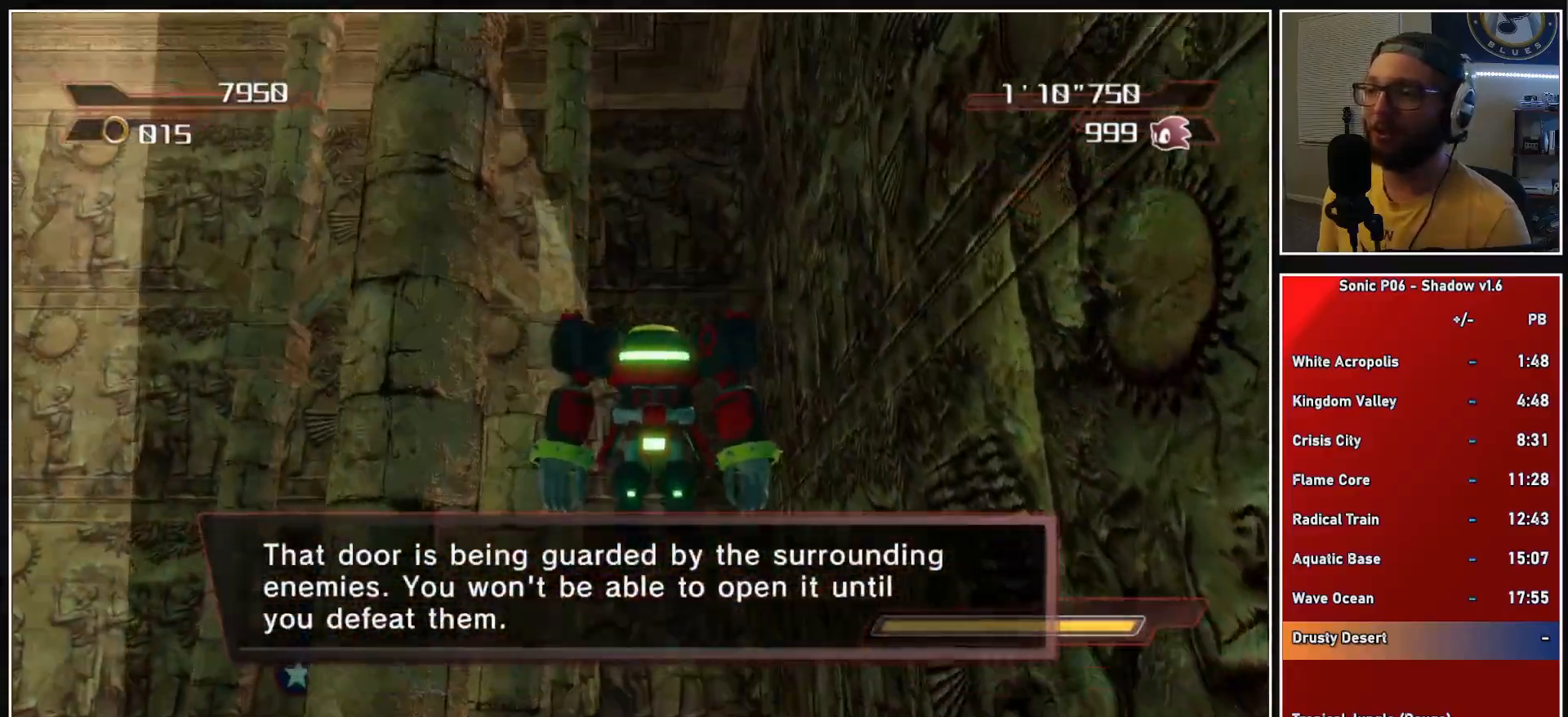
{"buttons": [], "left_stick": "down-right", "right_stick": "down", "events": [[67, "left_stick", "up-right"], [233, "left_stick", "right"], [417, "left_stick", "down-right"]]}
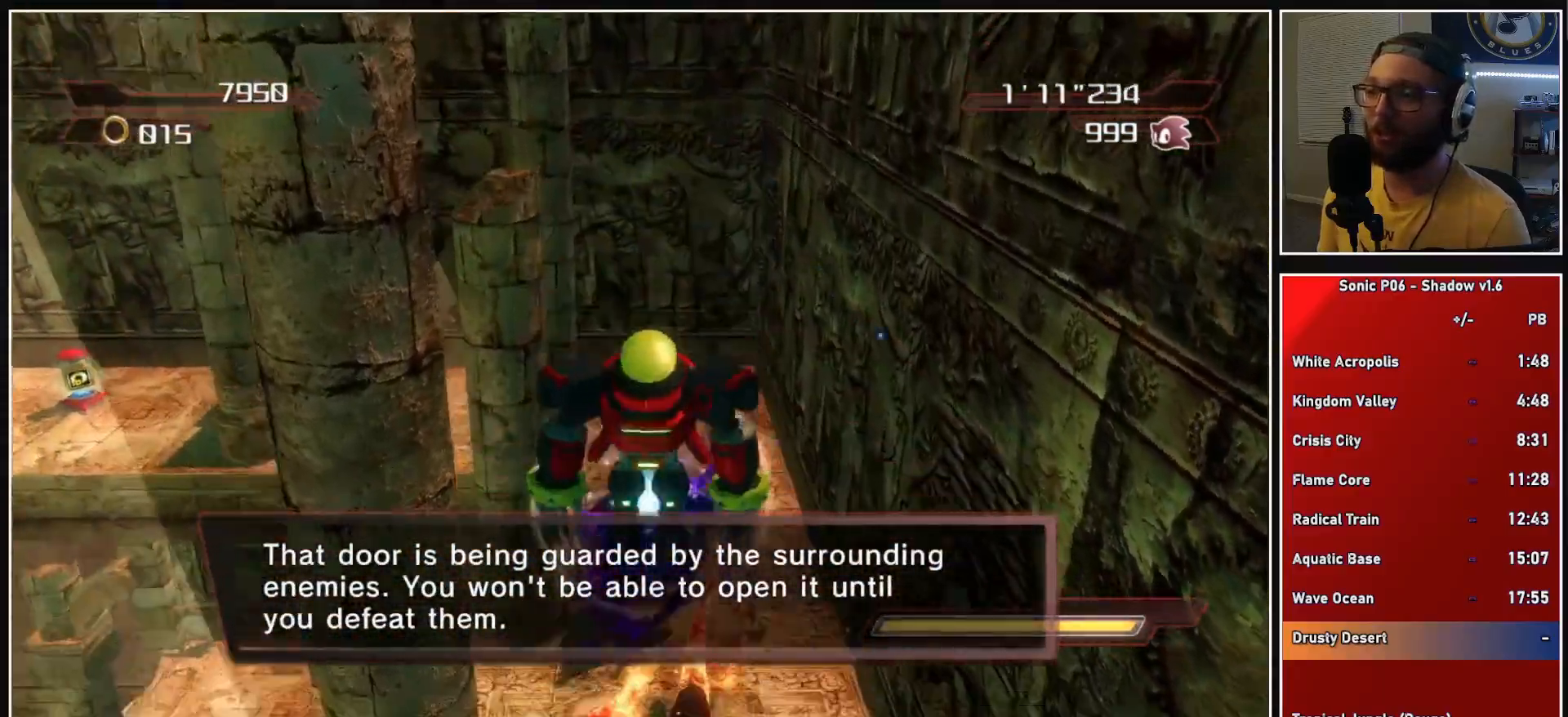
{"buttons": [], "left_stick": "up-right", "right_stick": "center", "events": [[50, "right_stick", "center"], [217, "left_stick", "right"], [400, "left_stick", "up-right"]]}
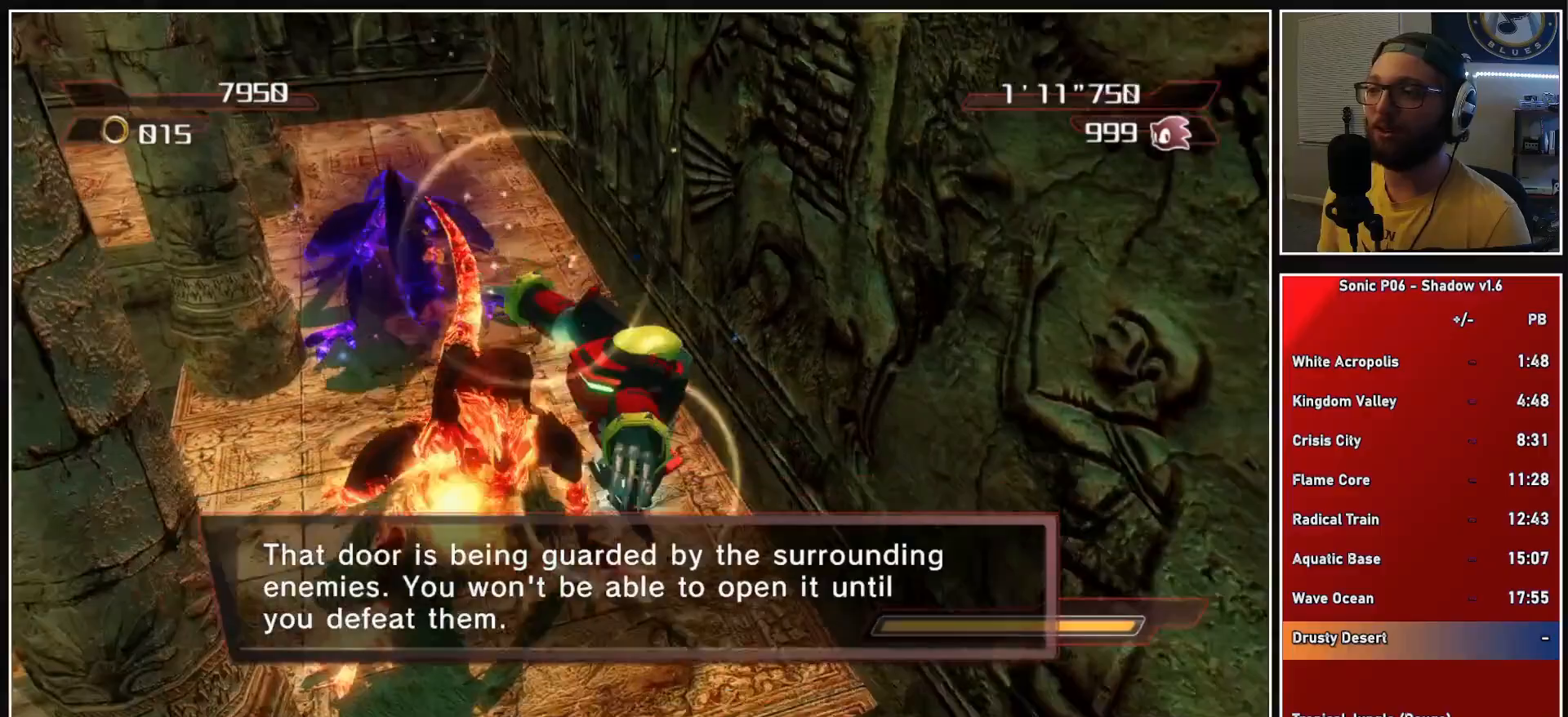
{"buttons": [], "left_stick": "up-left", "right_stick": "center", "events": [[100, "left_stick", "up-left"], [150, "X", "down"], [233, "X", "up"], [233, "left_stick", "up"], [317, "X", "down"], [383, "X", "up"], [467, "left_stick", "up-left"]]}
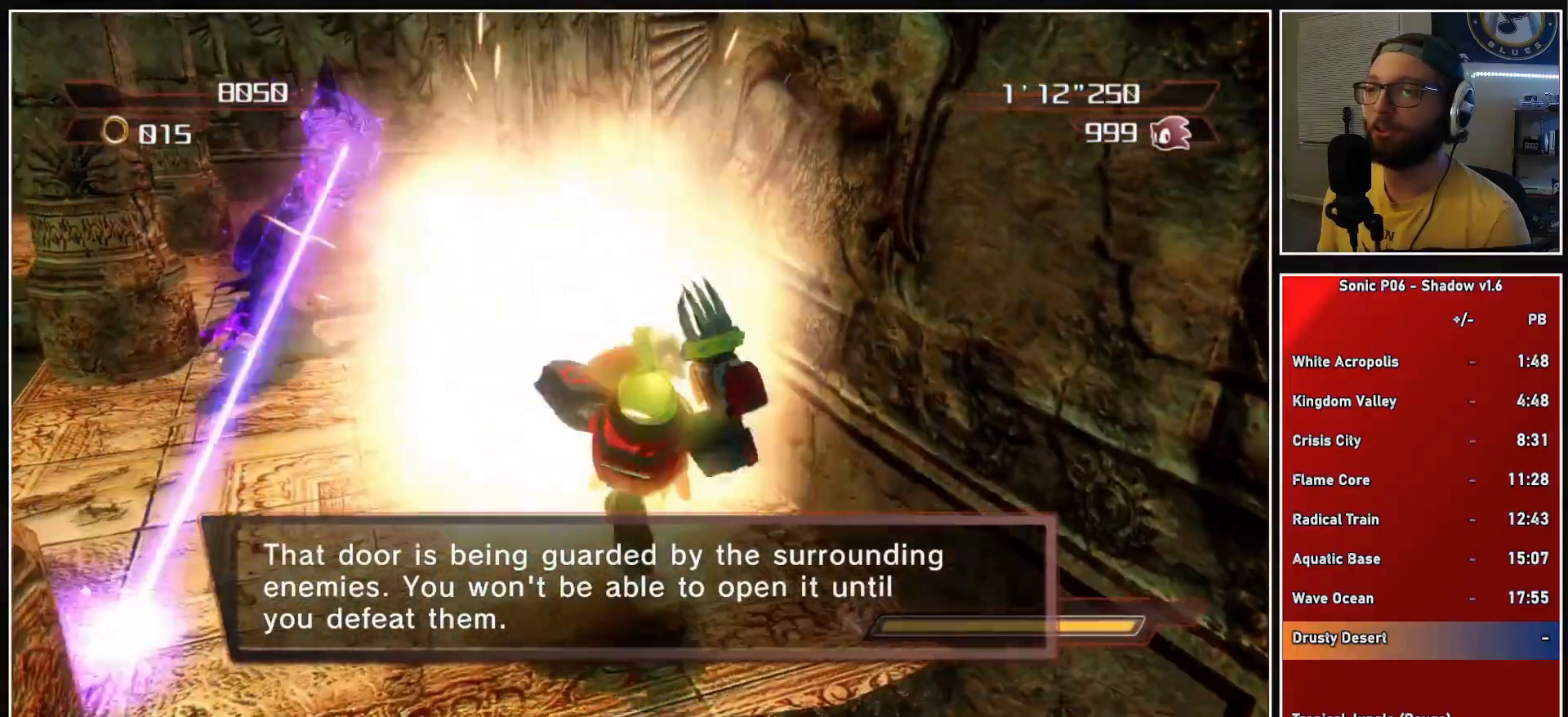
{"buttons": [], "left_stick": "up", "right_stick": "center", "events": [[167, "left_stick", "up"]]}
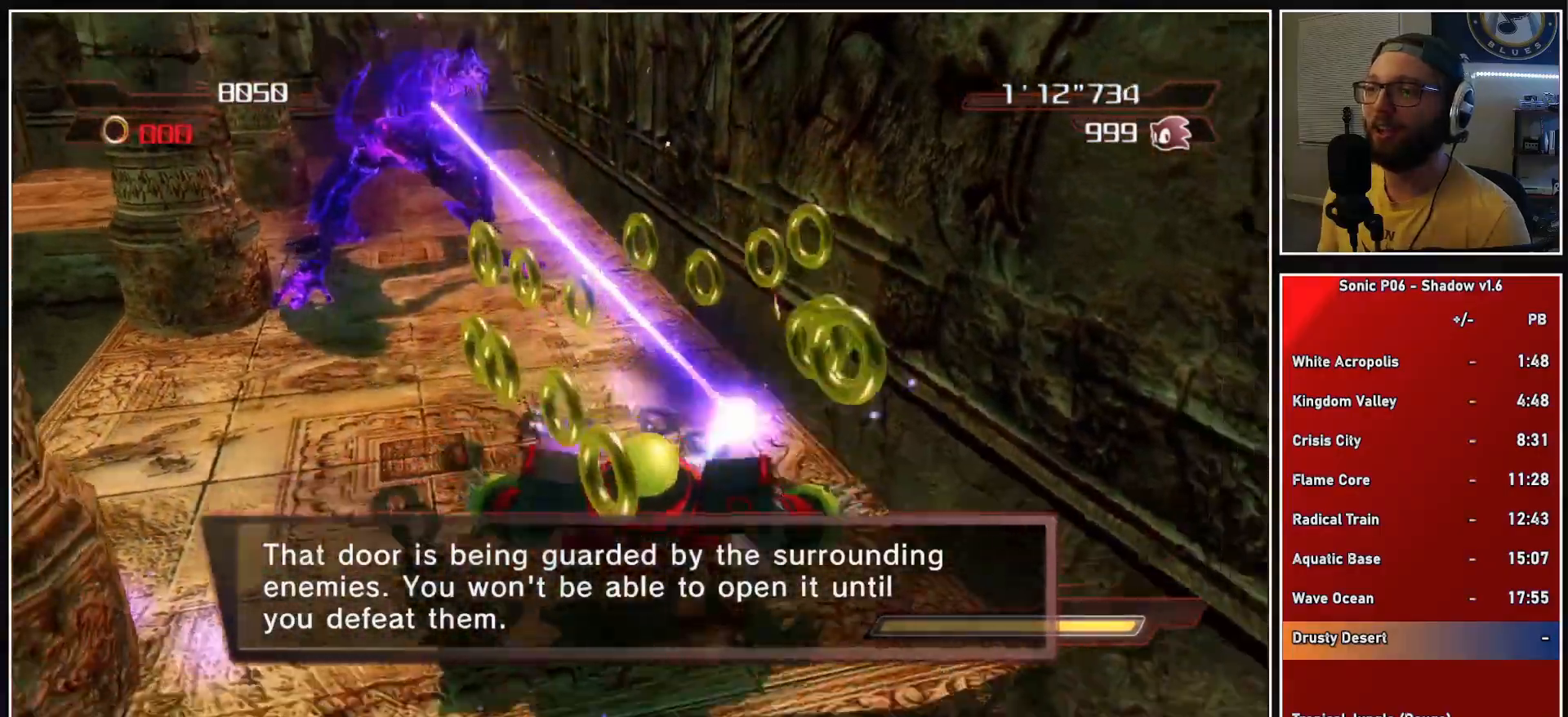
{"buttons": [], "left_stick": "up", "right_stick": "center", "events": []}
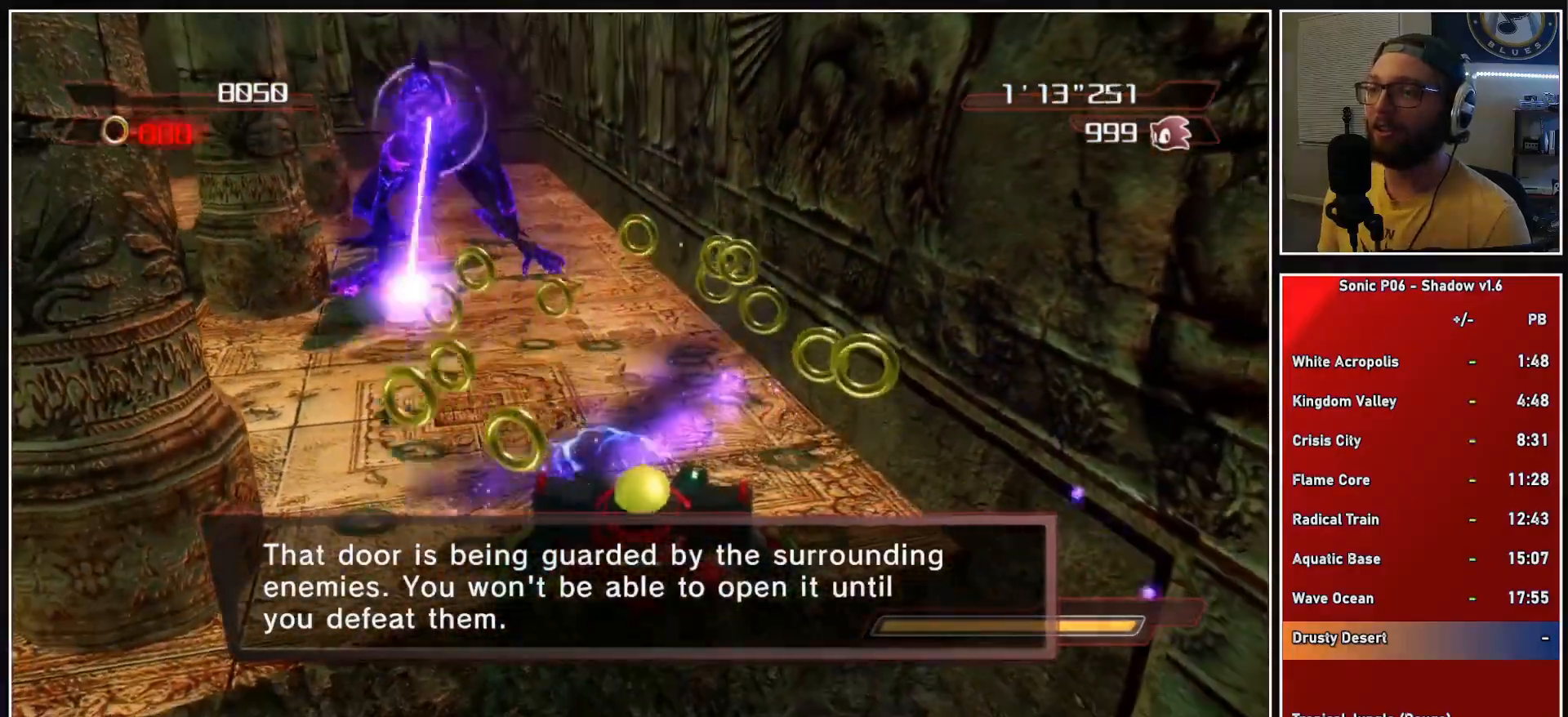
{"buttons": [], "left_stick": "up-left", "right_stick": "center", "events": [[267, "left_stick", "up-left"]]}
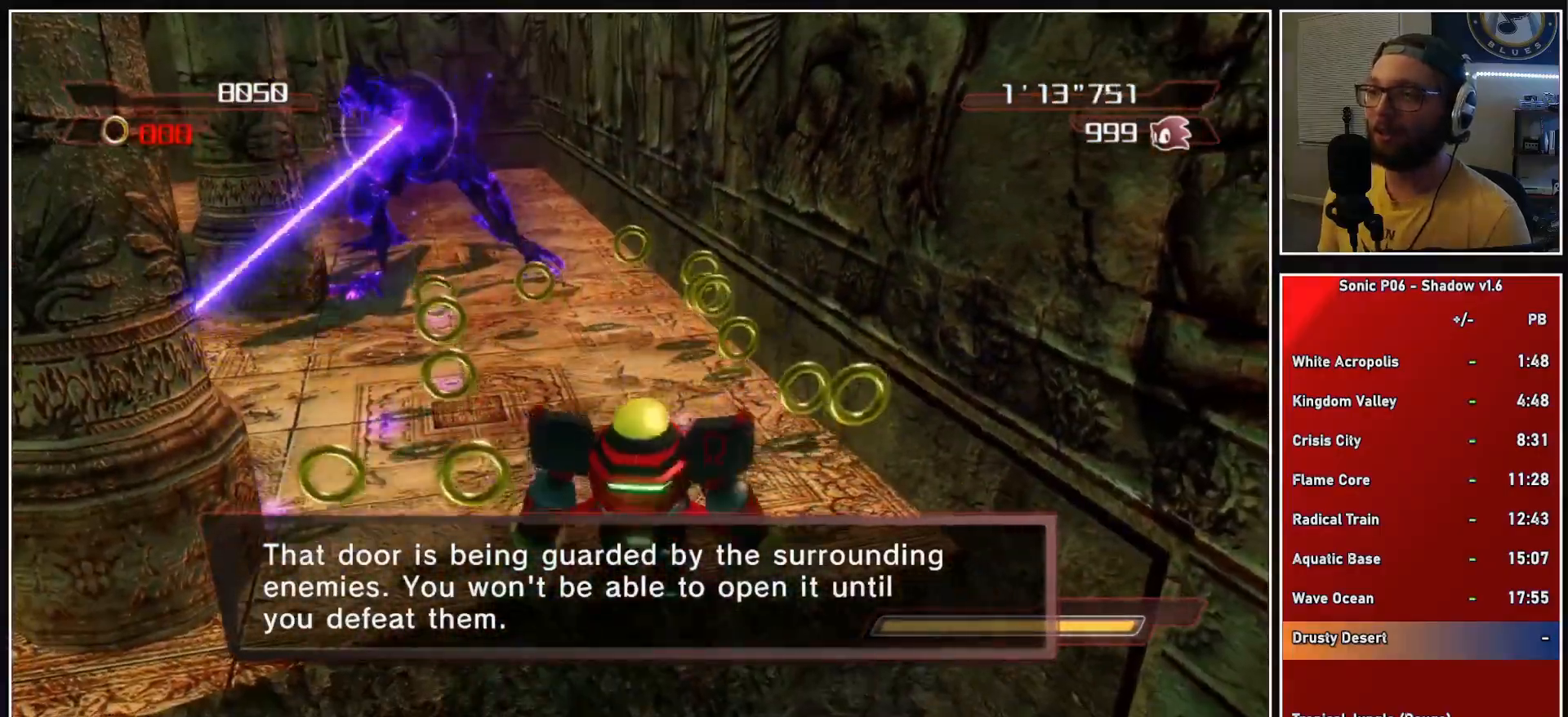
{"buttons": [], "left_stick": "up-left", "right_stick": "center", "events": [[33, "right_stick", "down-right"], [117, "right_stick", "center"]]}
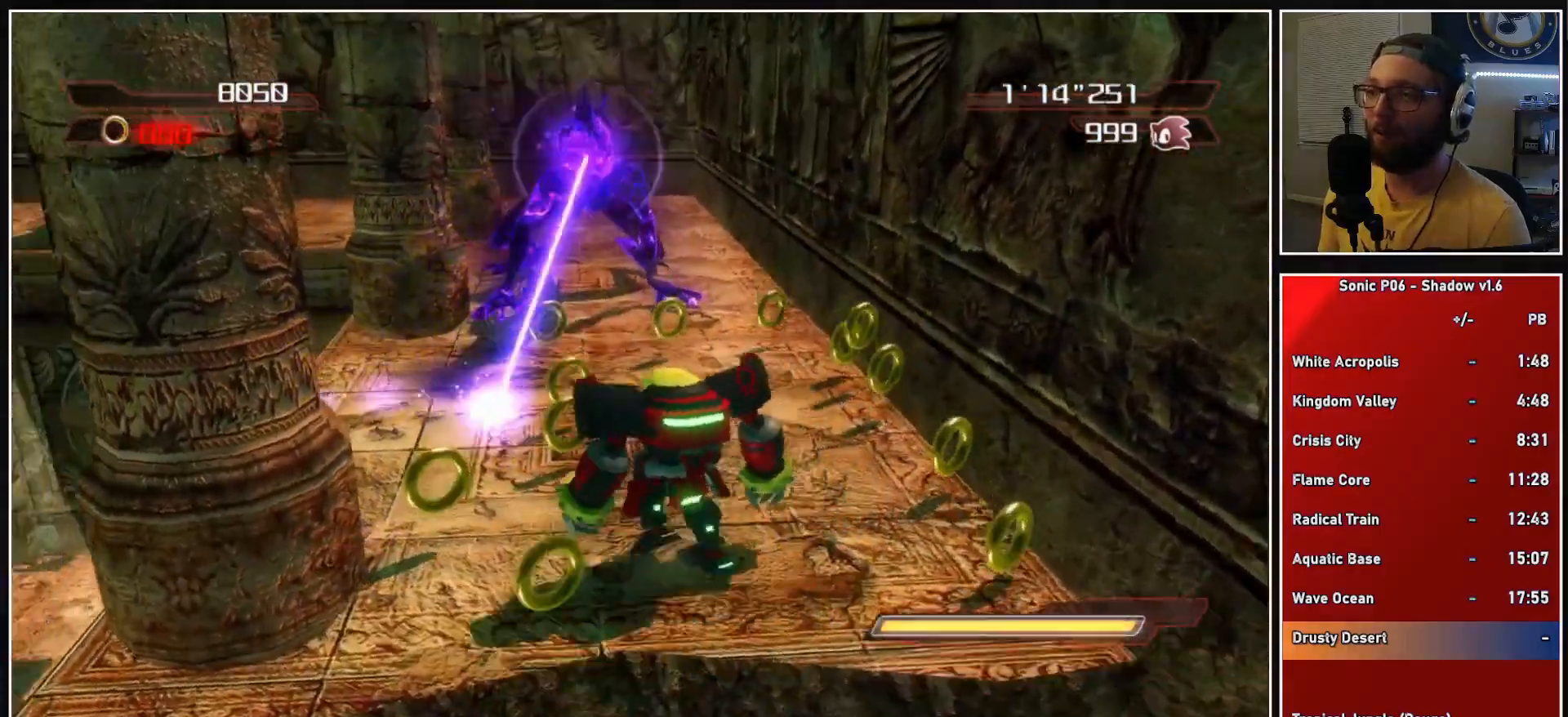
{"buttons": ["X"], "left_stick": "up", "right_stick": "center", "events": [[83, "left_stick", "up"], [483, "X", "down"]]}
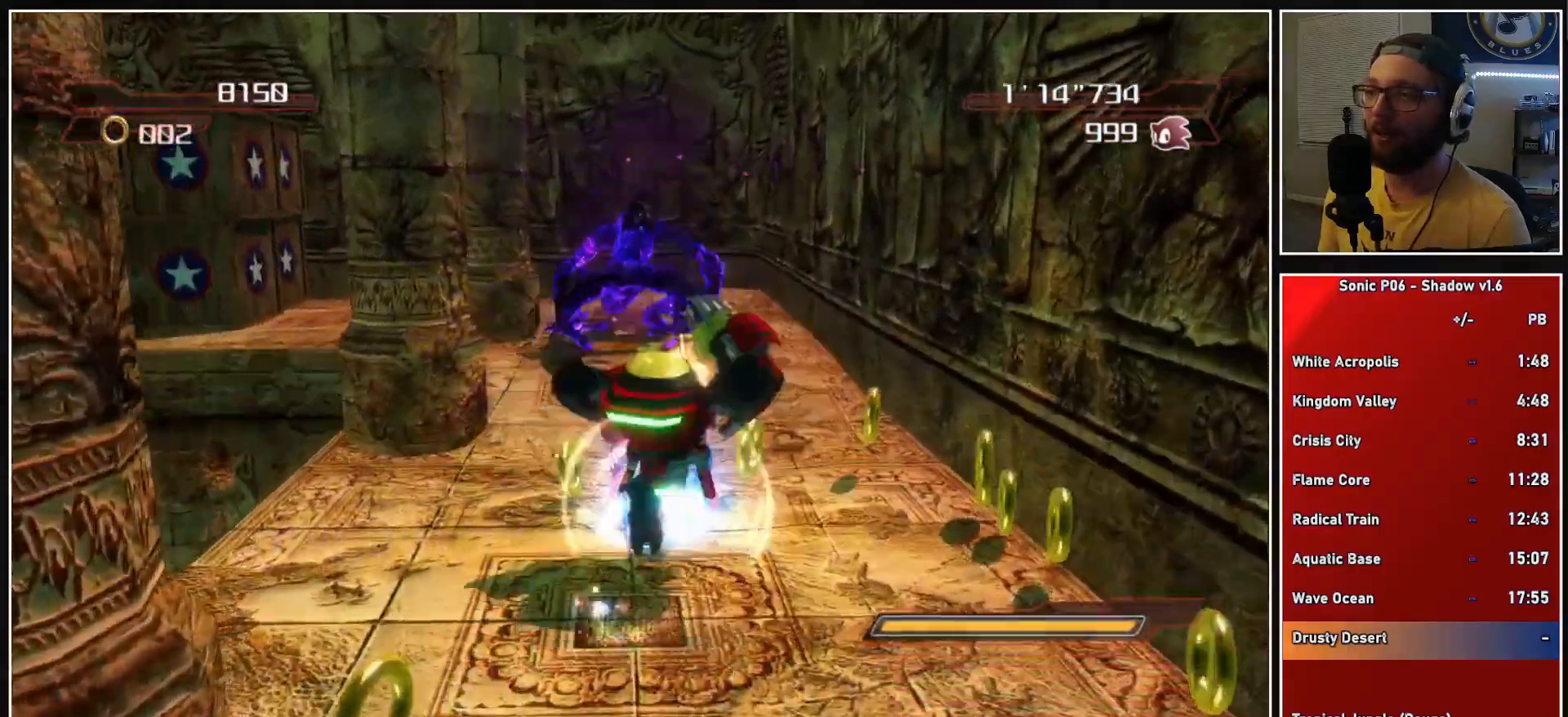
{"buttons": [], "left_stick": "up-left", "right_stick": "center", "events": [[33, "X", "up"], [117, "X", "down"], [200, "X", "up"], [400, "left_stick", "up-left"]]}
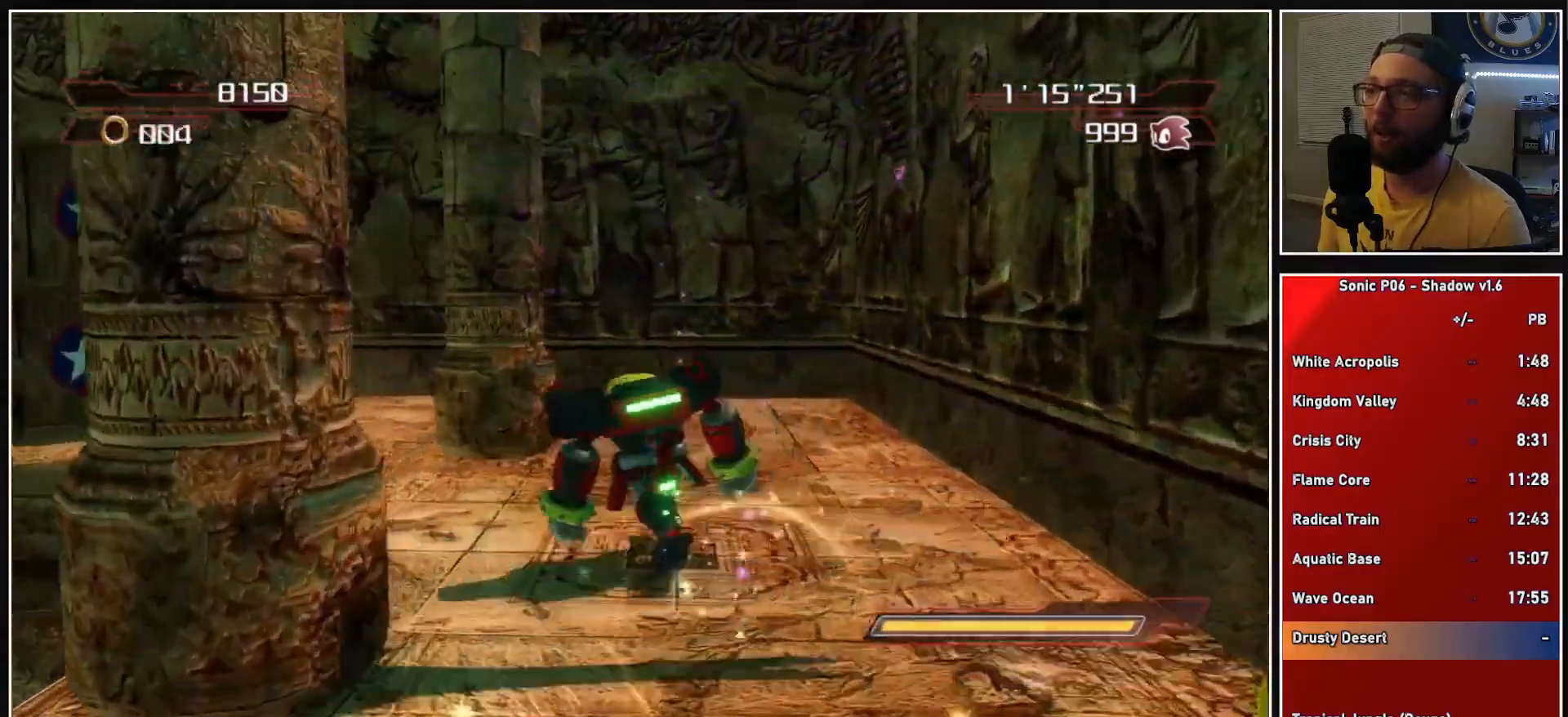
{"buttons": ["A", "X"], "left_stick": "left", "right_stick": "center", "events": [[17, "left_stick", "left"], [217, "A", "down"], [217, "X", "down"]]}
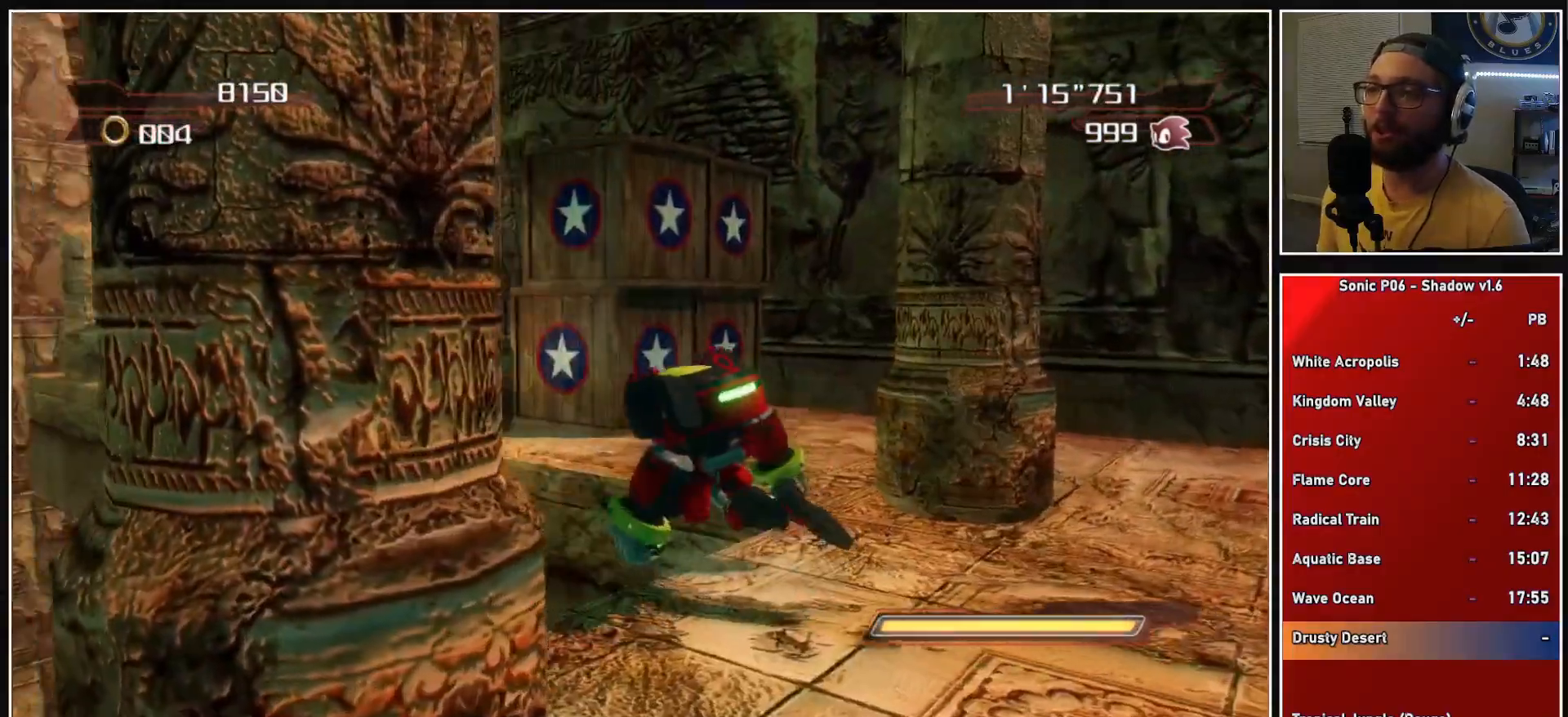
{"buttons": [], "left_stick": "up-right", "right_stick": "center", "events": [[33, "A", "up"], [83, "X", "up"], [83, "left_stick", "up-right"], [150, "A", "down"], [200, "X", "down"], [400, "X", "up"], [483, "A", "up"]]}
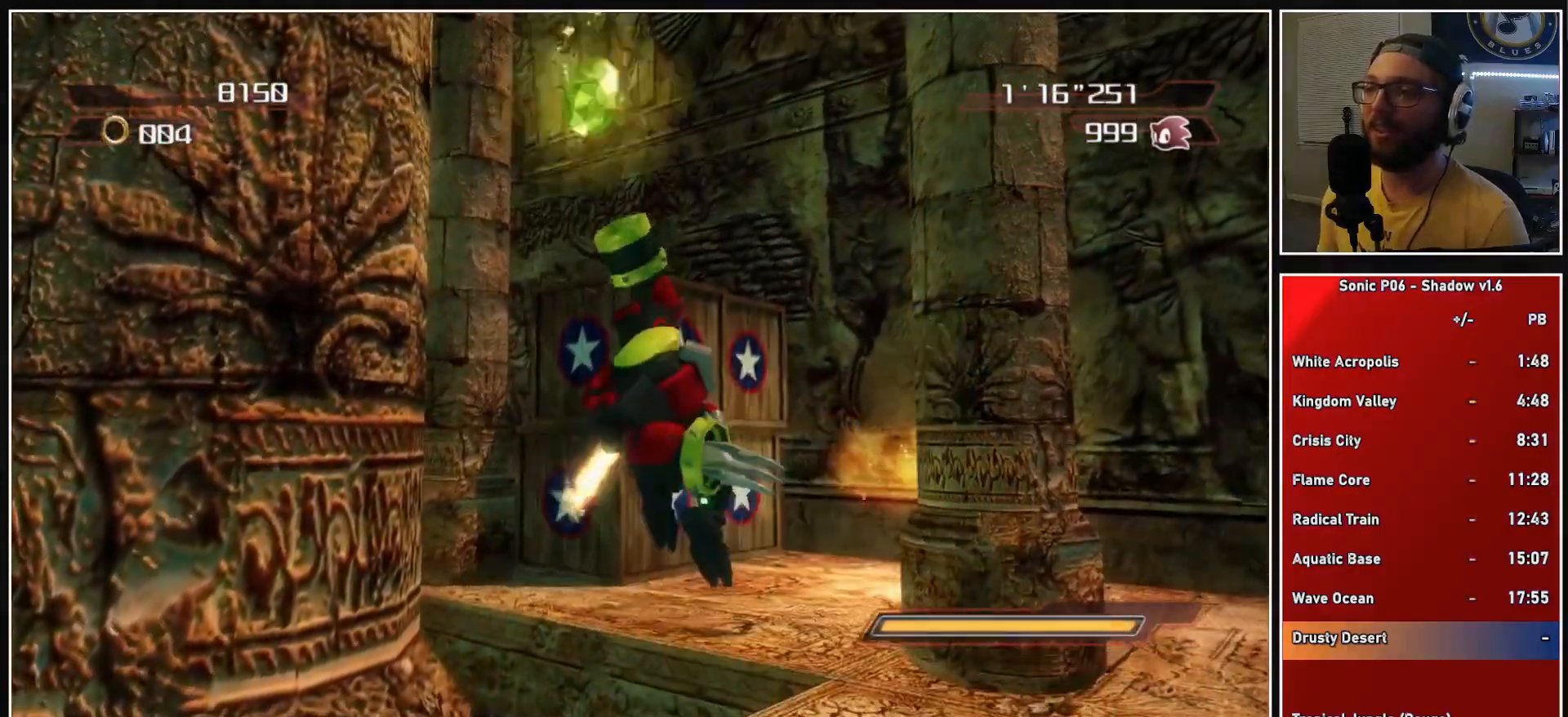
{"buttons": ["A"], "left_stick": "down-right", "right_stick": "center", "events": [[17, "left_stick", "right"], [117, "left_stick", "down-right"], [350, "A", "down"]]}
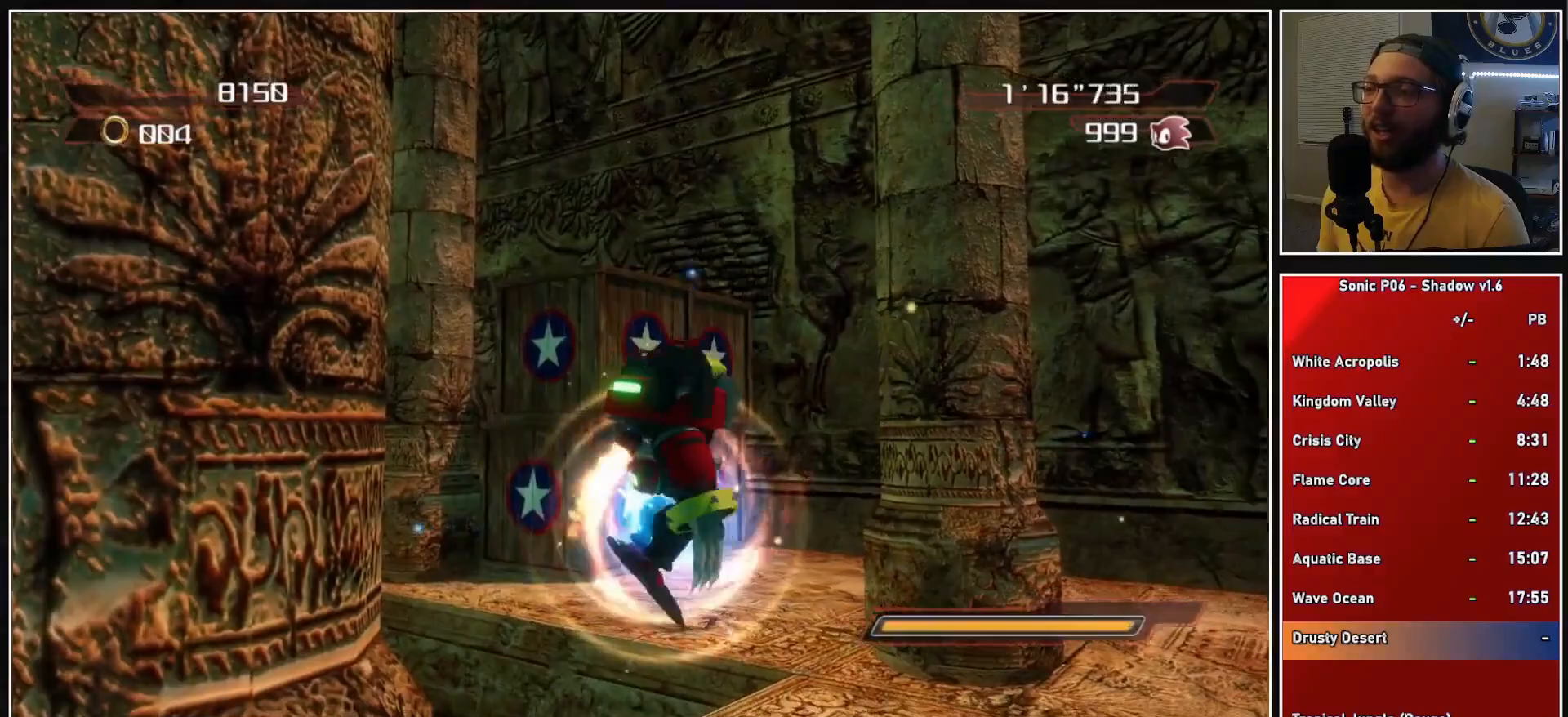
{"buttons": [], "left_stick": "left", "right_stick": "center", "events": [[200, "A", "up"], [333, "left_stick", "up-right"], [400, "left_stick", "up-left"], [483, "left_stick", "left"]]}
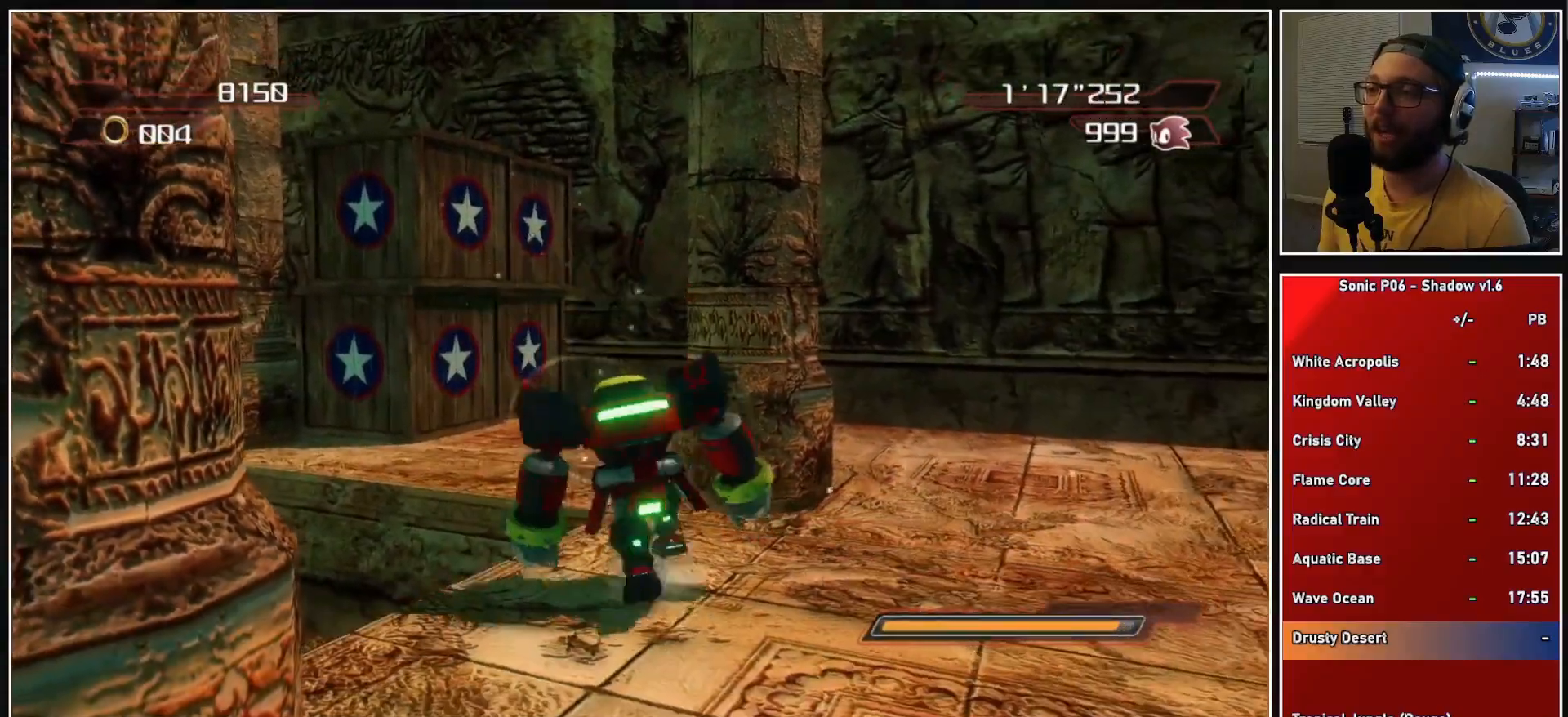
{"buttons": ["A", "X"], "left_stick": "left", "right_stick": "center", "events": [[150, "A", "down"], [150, "X", "down"]]}
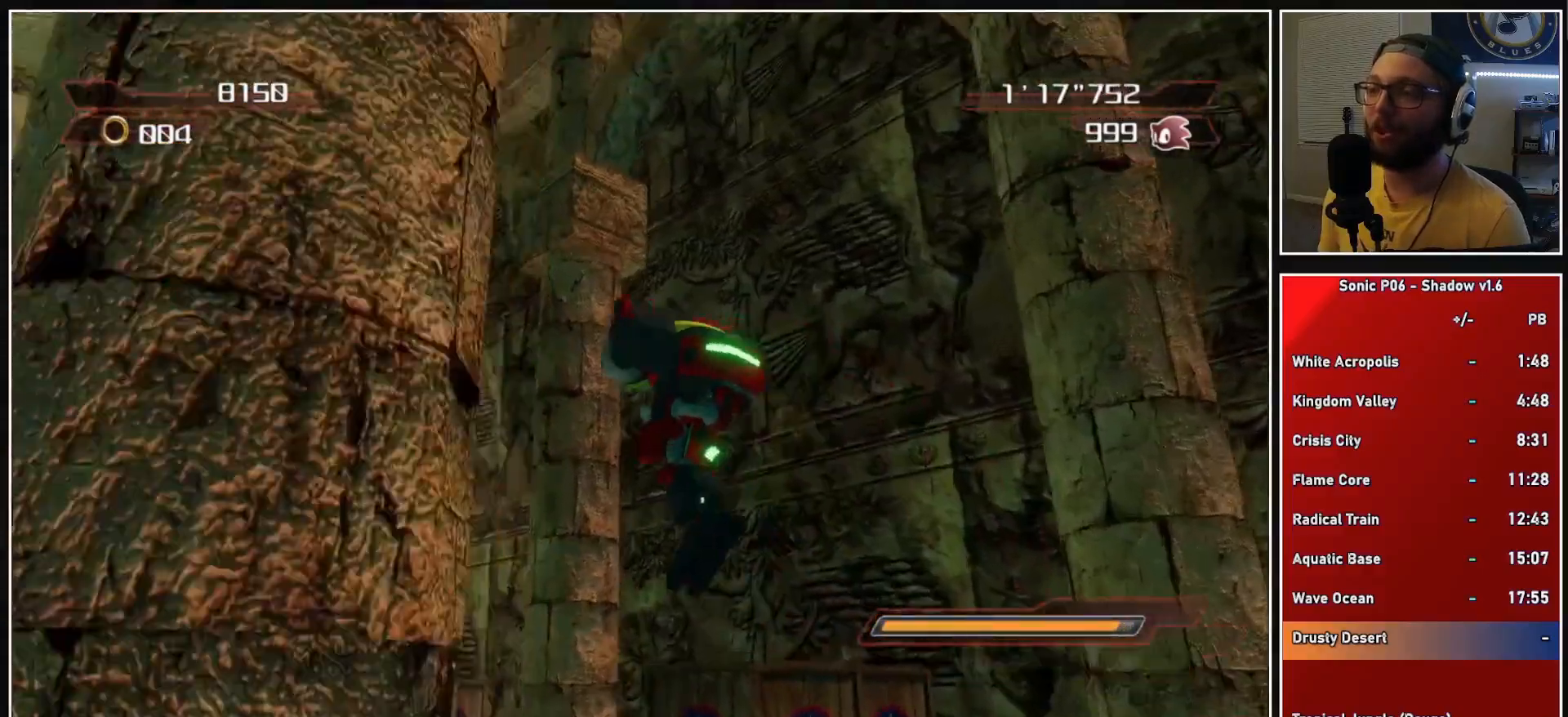
{"buttons": ["A"], "left_stick": "up-left", "right_stick": "center", "events": [[33, "left_stick", "up-left"], [133, "A", "up"], [167, "X", "up"], [400, "A", "down"]]}
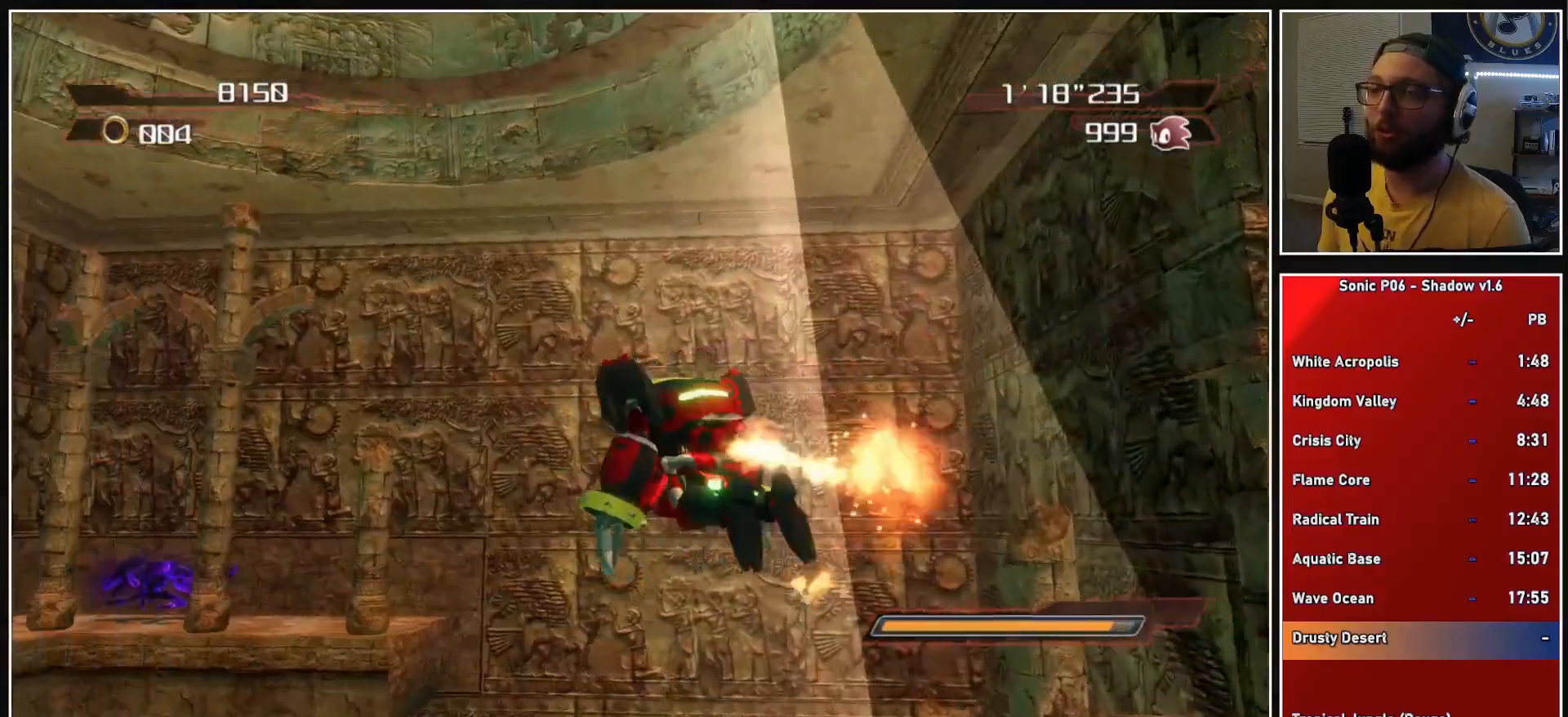
{"buttons": ["A", "B"], "left_stick": "up-left", "right_stick": "center", "events": [[33, "B", "down"], [283, "left_stick", "up-right"], [433, "left_stick", "up-left"]]}
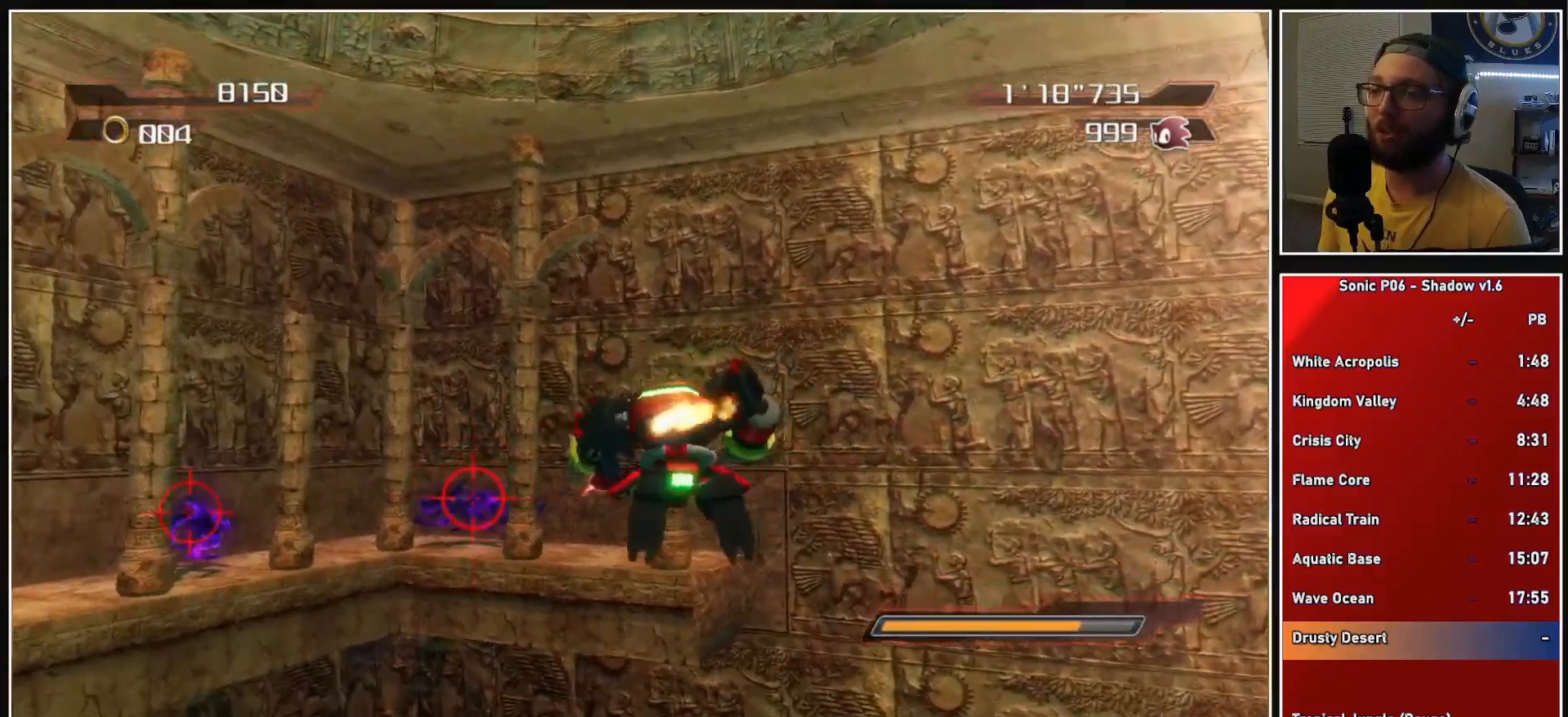
{"buttons": [], "left_stick": "up", "right_stick": "center", "events": [[250, "A", "up"], [250, "B", "up"], [333, "left_stick", "up"]]}
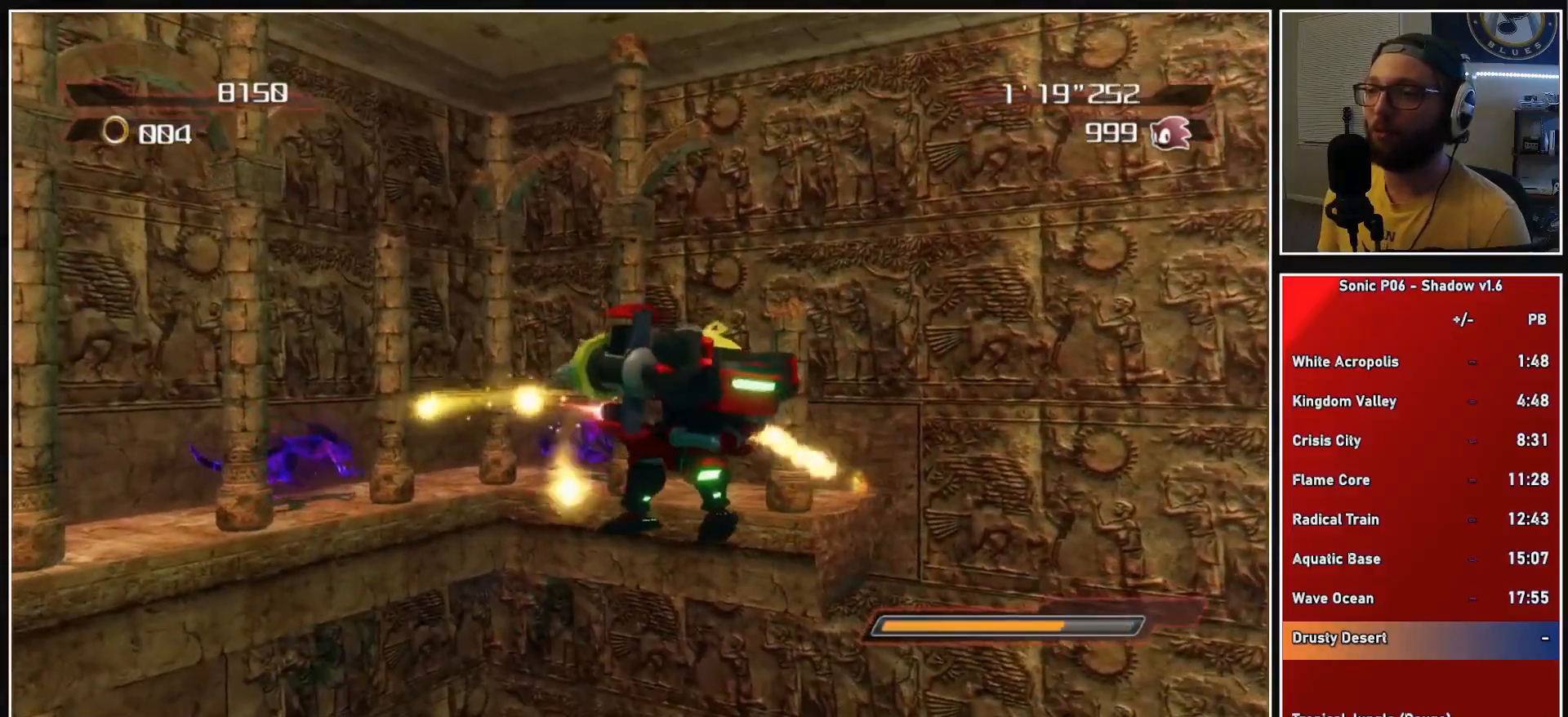
{"buttons": ["A"], "left_stick": "up-left", "right_stick": "center", "events": [[400, "left_stick", "up-left"], [483, "A", "down"]]}
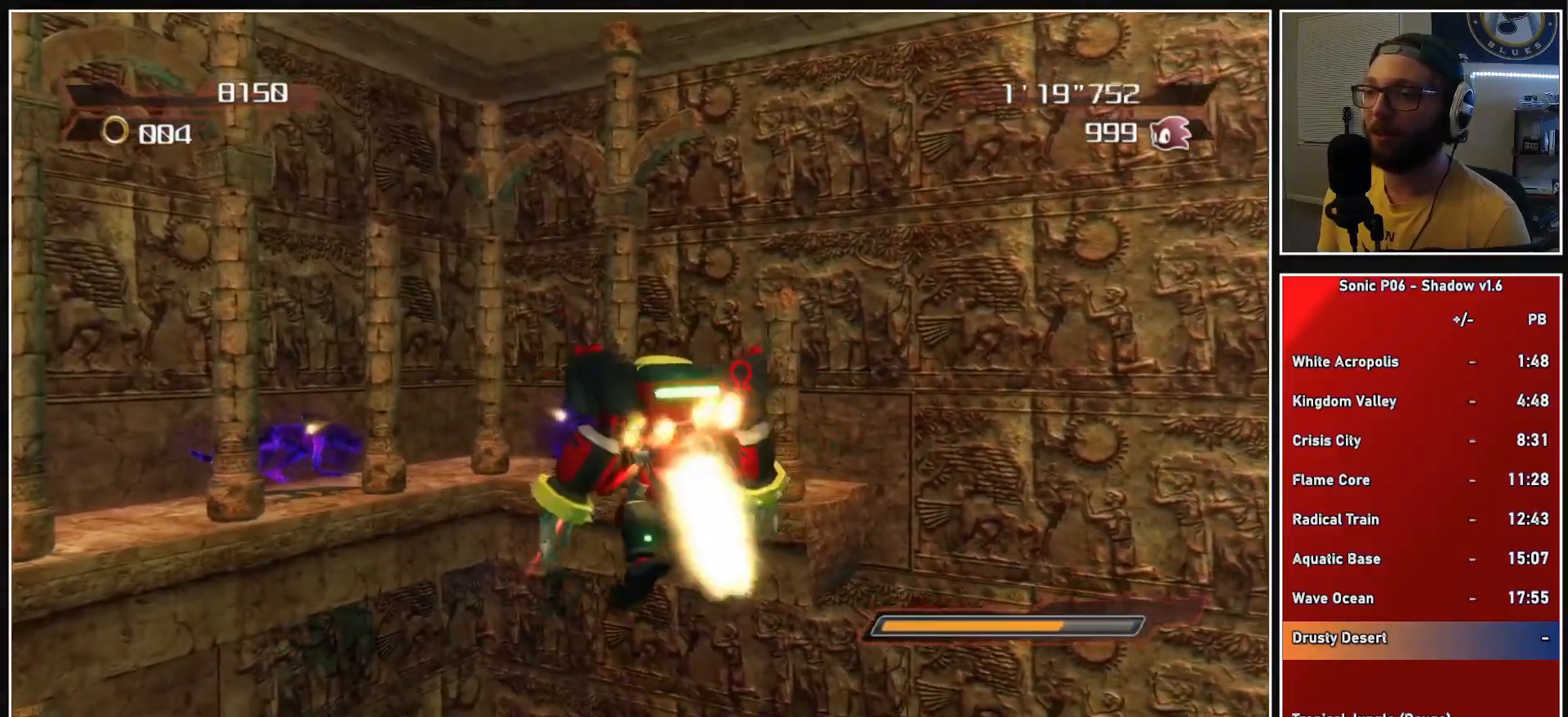
{"buttons": ["A", "B"], "left_stick": "up-right", "right_stick": "center", "events": [[167, "B", "down"], [333, "left_stick", "up-right"]]}
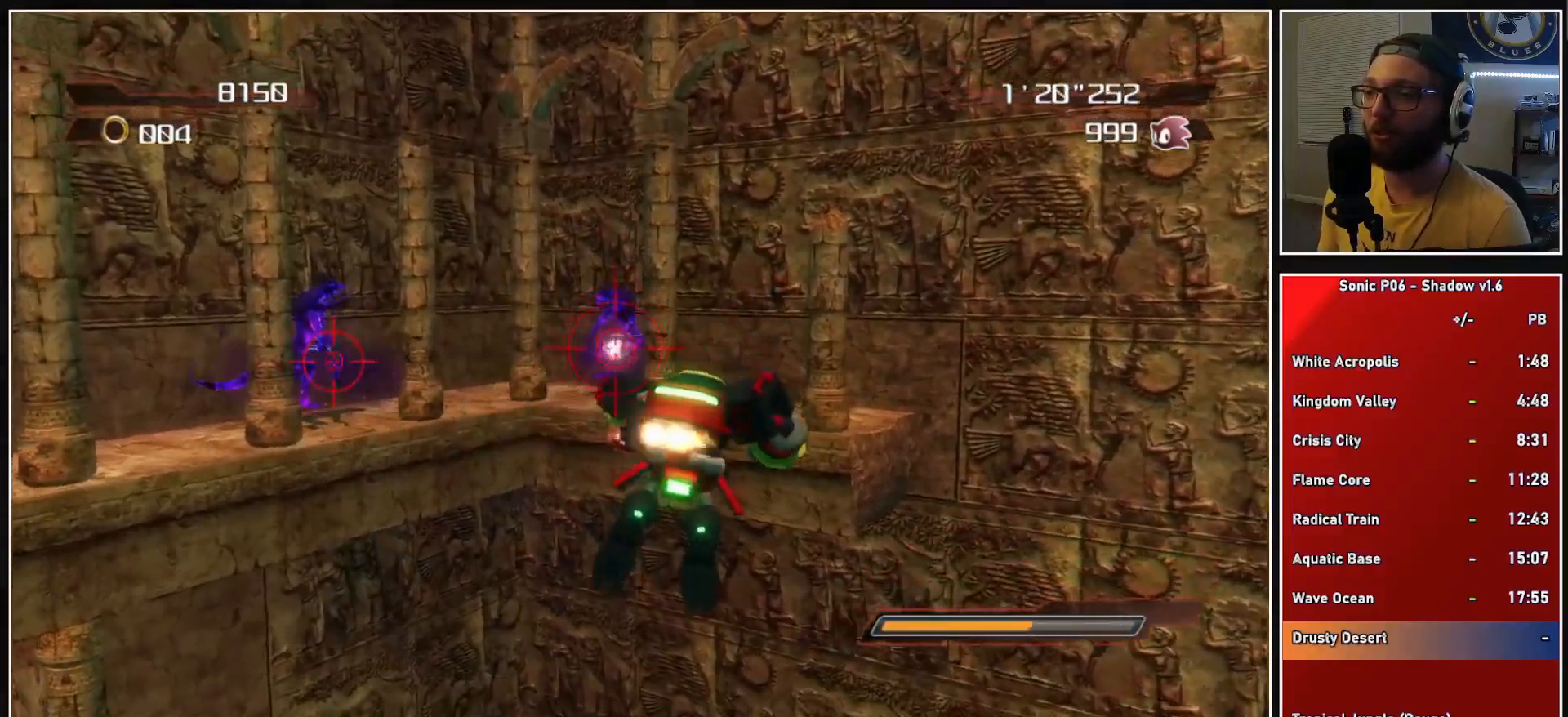
{"buttons": [], "left_stick": "center", "right_stick": "center", "events": [[100, "left_stick", "up-left"], [283, "A", "up"], [283, "B", "up"], [350, "left_stick", "center"]]}
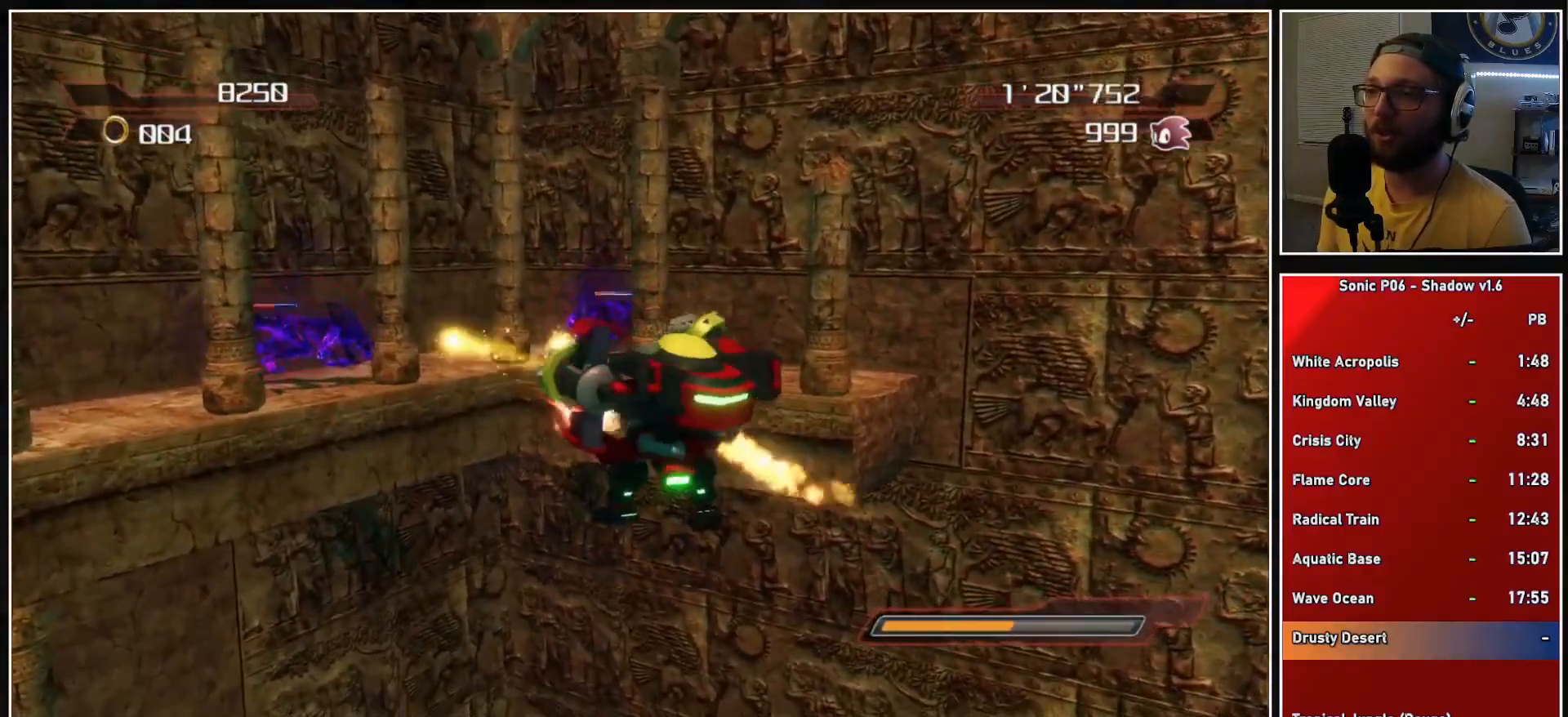
{"buttons": [], "left_stick": "right", "right_stick": "left", "events": [[17, "left_stick", "up"], [133, "left_stick", "up-right"], [133, "right_stick", "left"], [233, "left_stick", "right"]]}
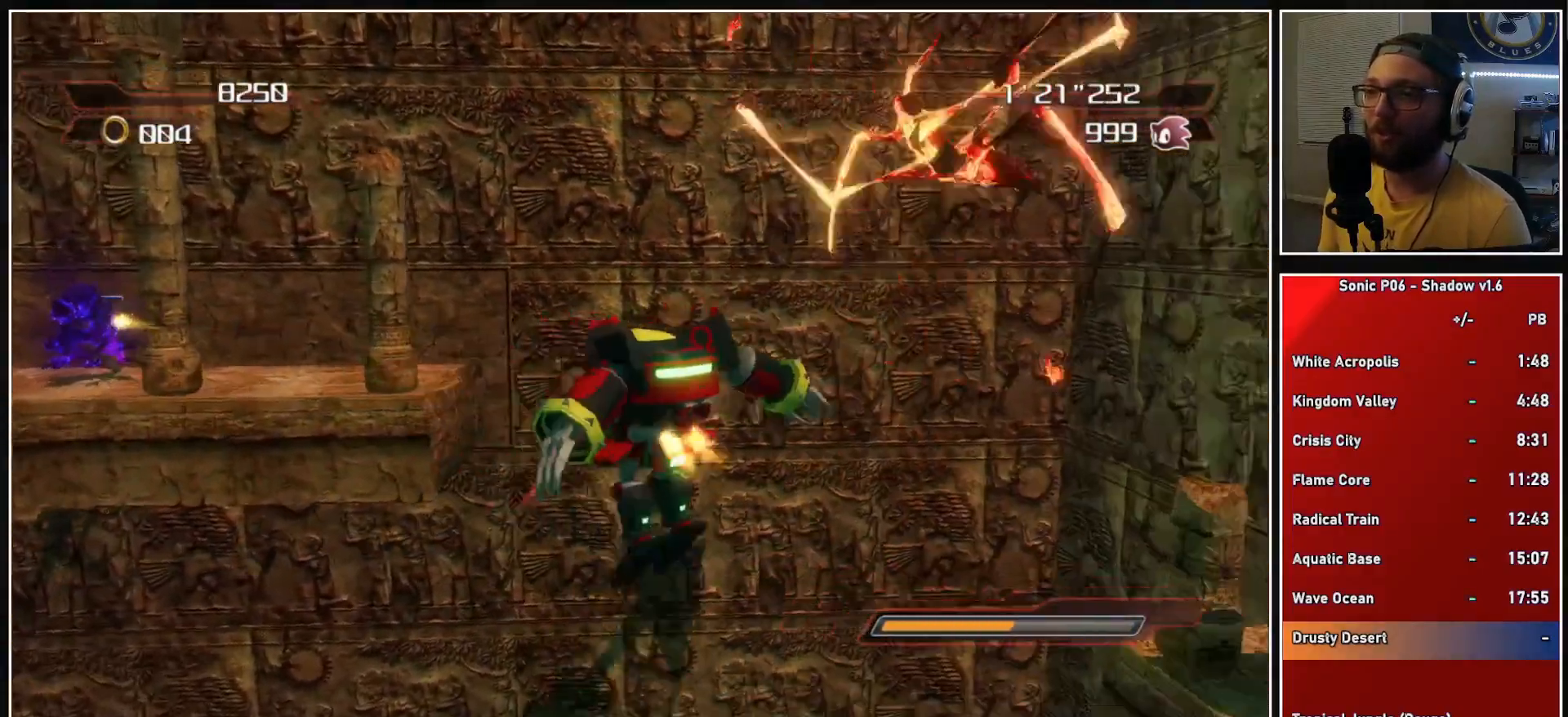
{"buttons": [], "left_stick": "up-right", "right_stick": "left", "events": [[200, "left_stick", "up-right"]]}